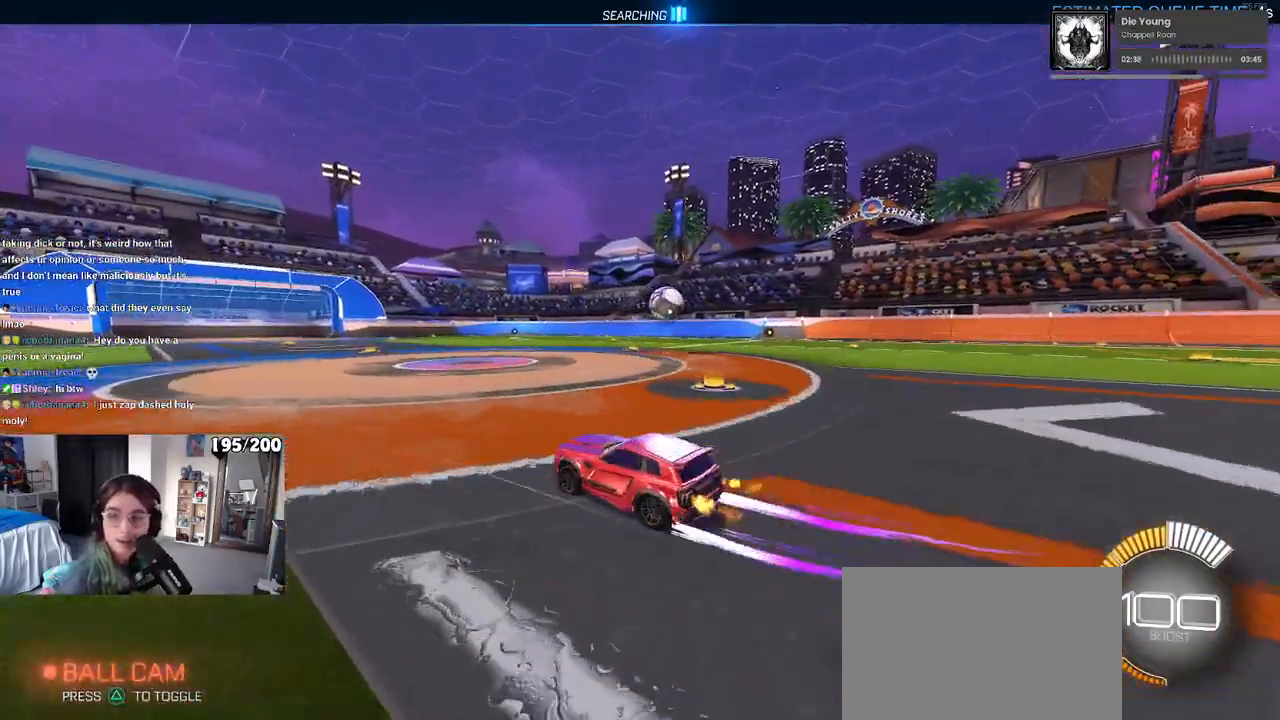
Gameplay with a controller (PlayStation layout); each line is a JSON object with the inputs held at the frame after it. "events" lists button and stick changes between this image and that frame as [ms after this image, input, new state], when the widget could be followed in between. Not read: R2.
{"buttons": [], "left_stick": "center", "right_stick": "center", "events": [[17, "left_stick", "left"], [183, "left_stick", "center"]]}
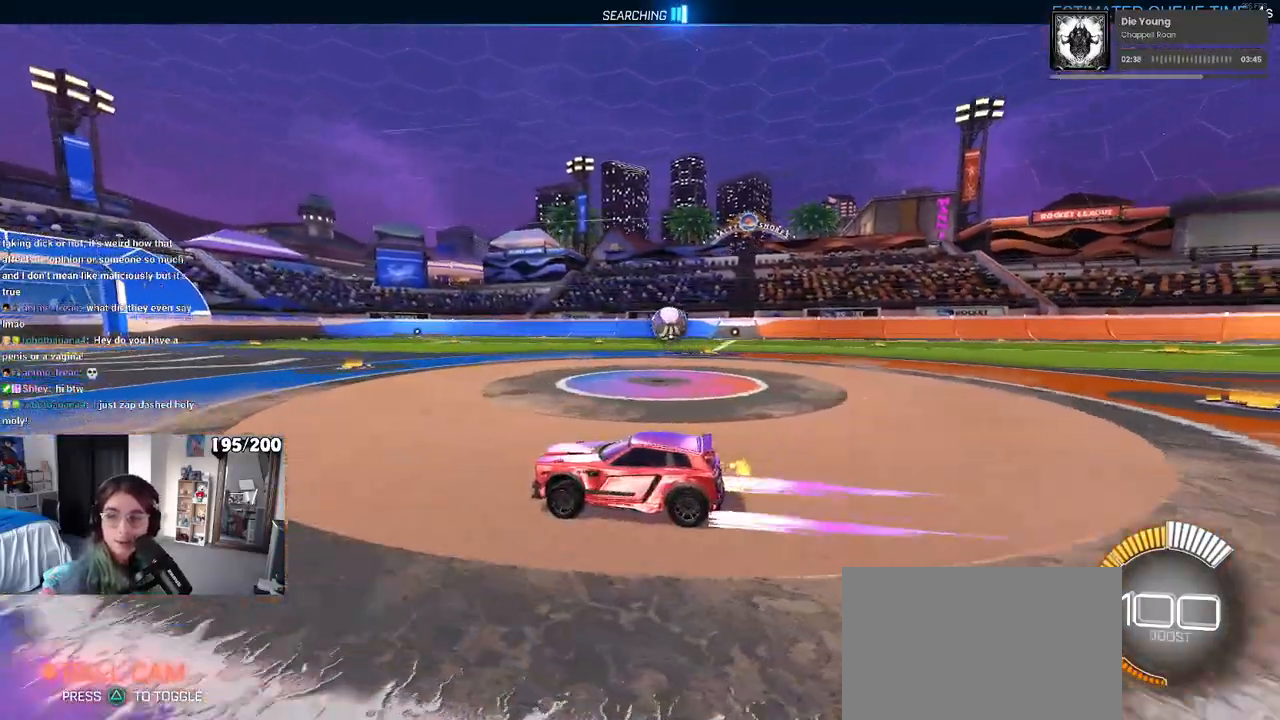
{"buttons": [], "left_stick": "center", "right_stick": "center", "events": [[133, "left_stick", "left"], [300, "left_stick", "center"]]}
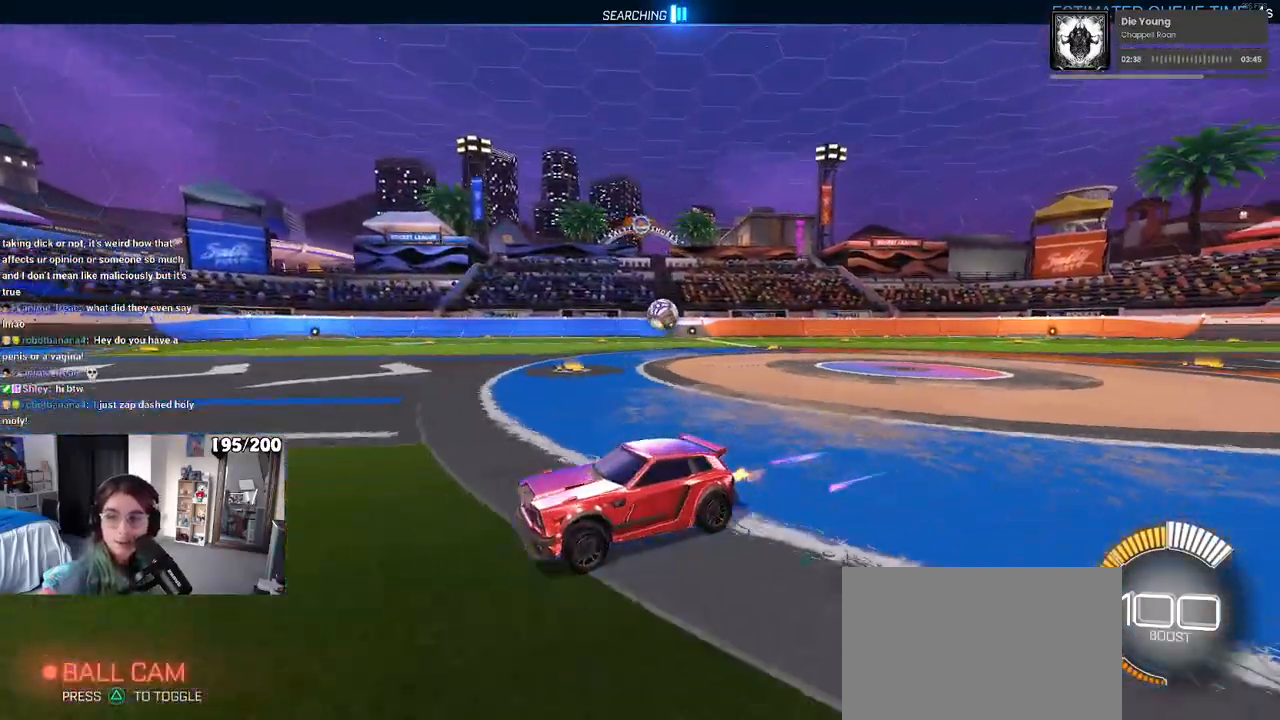
{"buttons": [], "left_stick": "right", "right_stick": "center", "events": [[250, "left_stick", "right"]]}
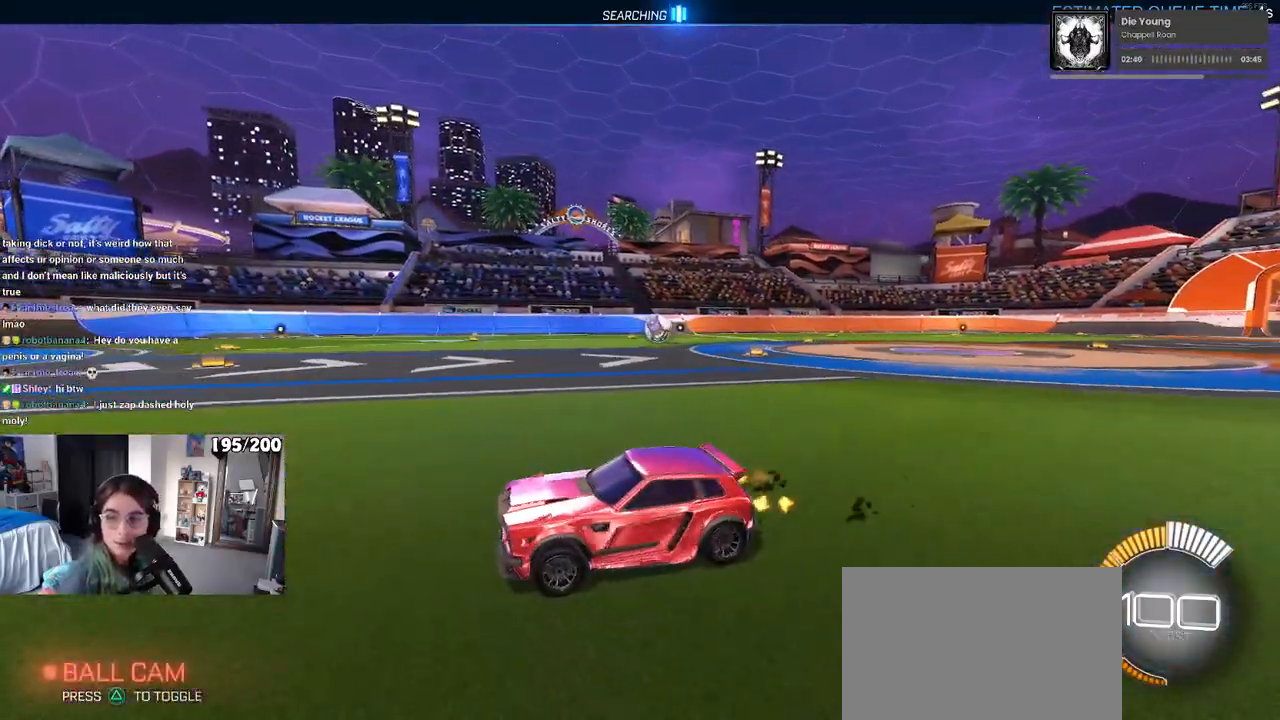
{"buttons": [], "left_stick": "right", "right_stick": "center", "events": []}
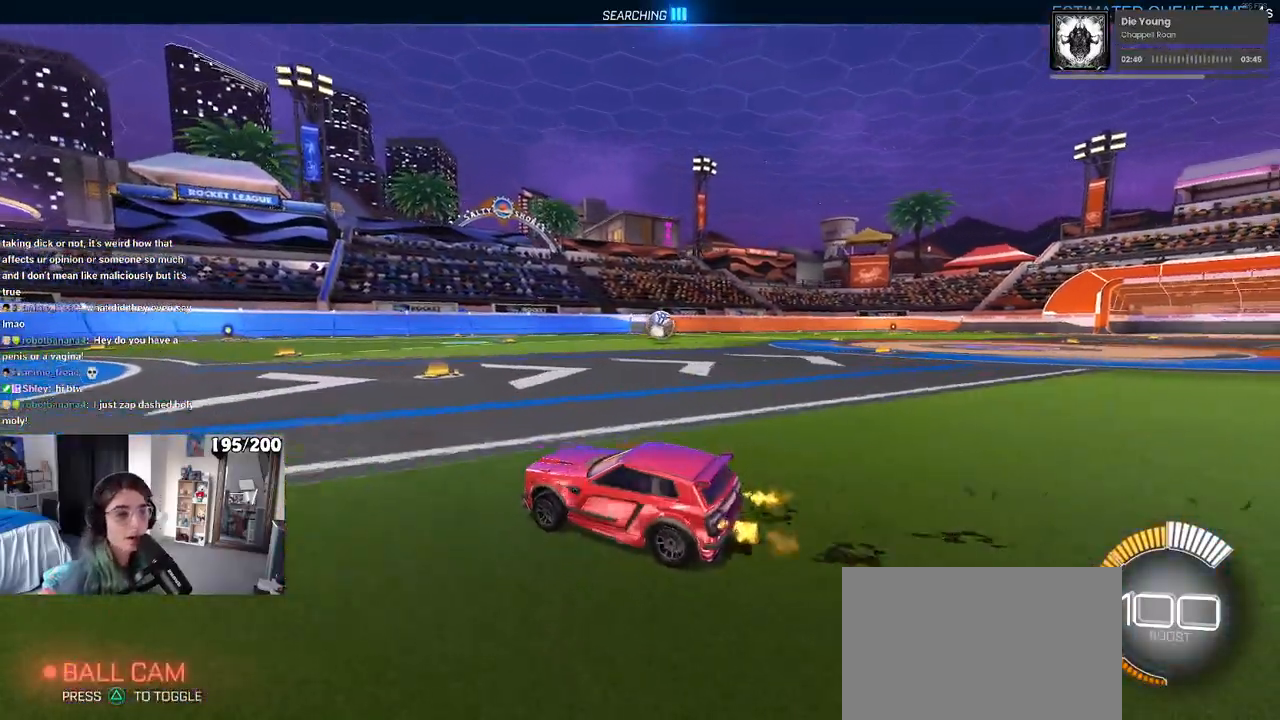
{"buttons": [], "left_stick": "down-right", "right_stick": "center", "events": [[433, "left_stick", "down-right"]]}
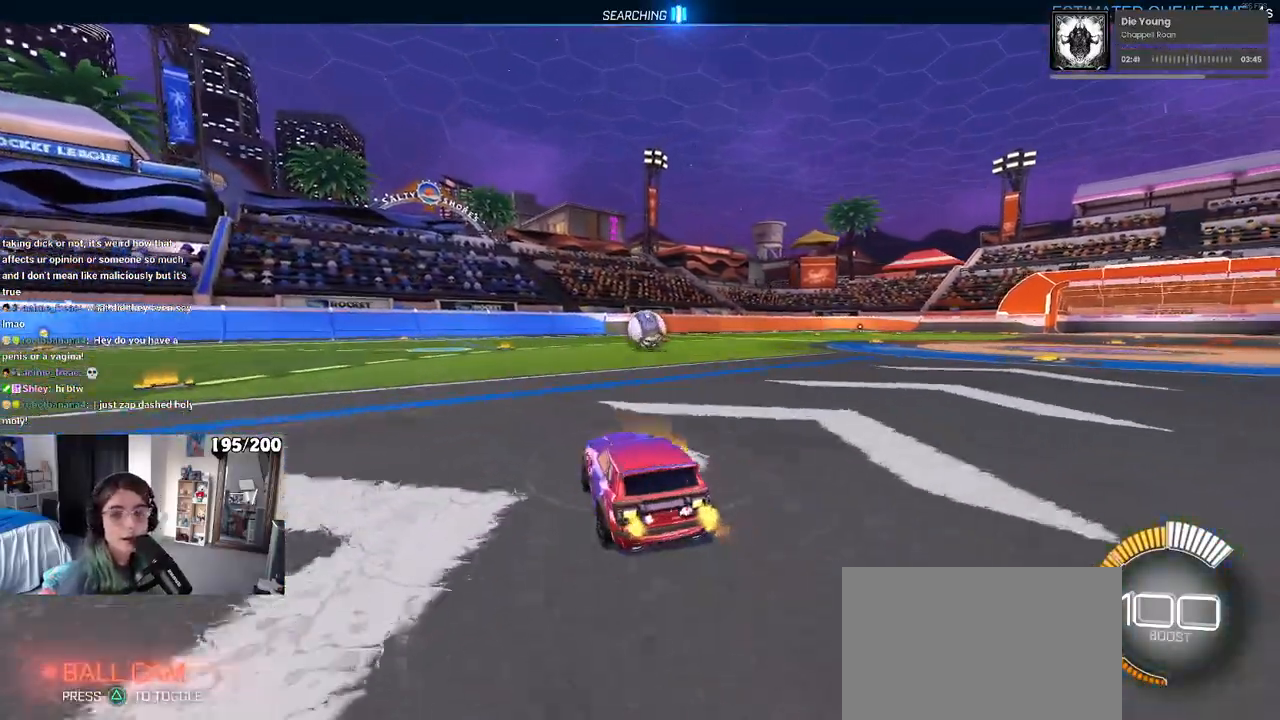
{"buttons": ["SQUARE"], "left_stick": "down", "right_stick": "center", "events": [[33, "CROSS", "down"], [50, "left_stick", "center"], [167, "CROSS", "up"], [200, "left_stick", "up-left"], [250, "CROSS", "down"], [350, "CROSS", "up"], [350, "SQUARE", "down"], [350, "left_stick", "down"]]}
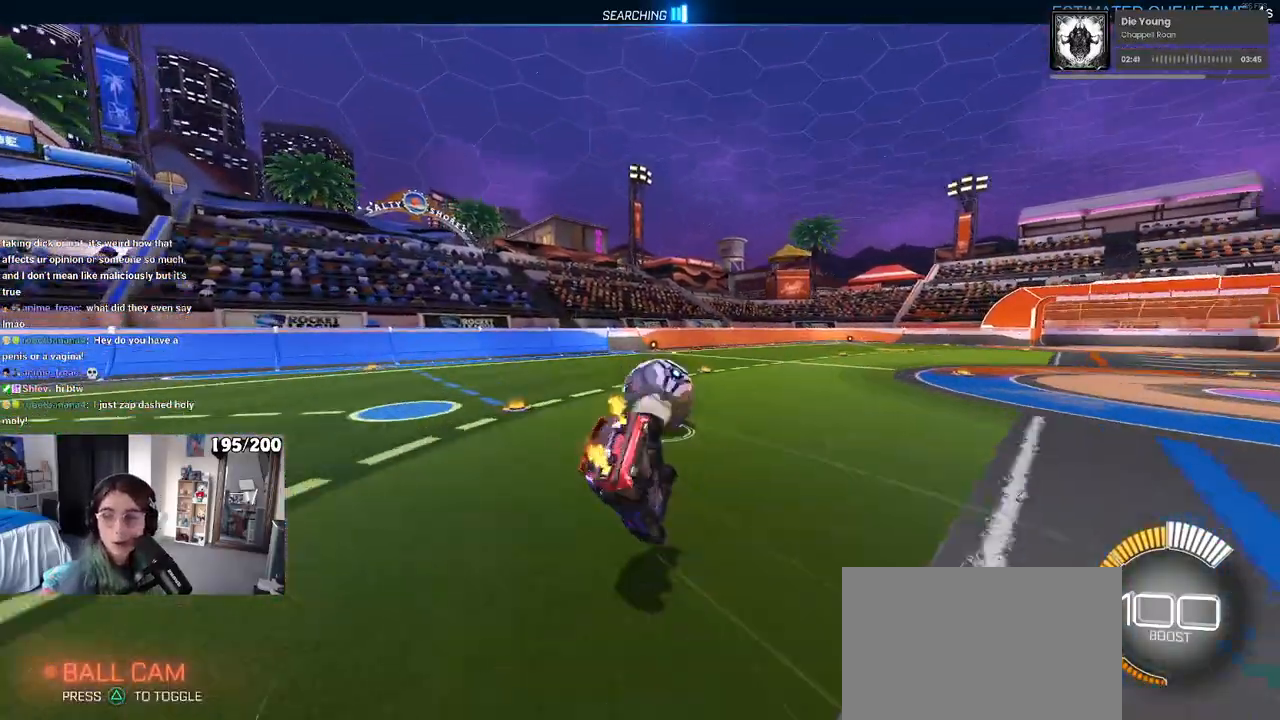
{"buttons": ["SQUARE"], "left_stick": "down-left", "right_stick": "center", "events": [[67, "left_stick", "down-left"]]}
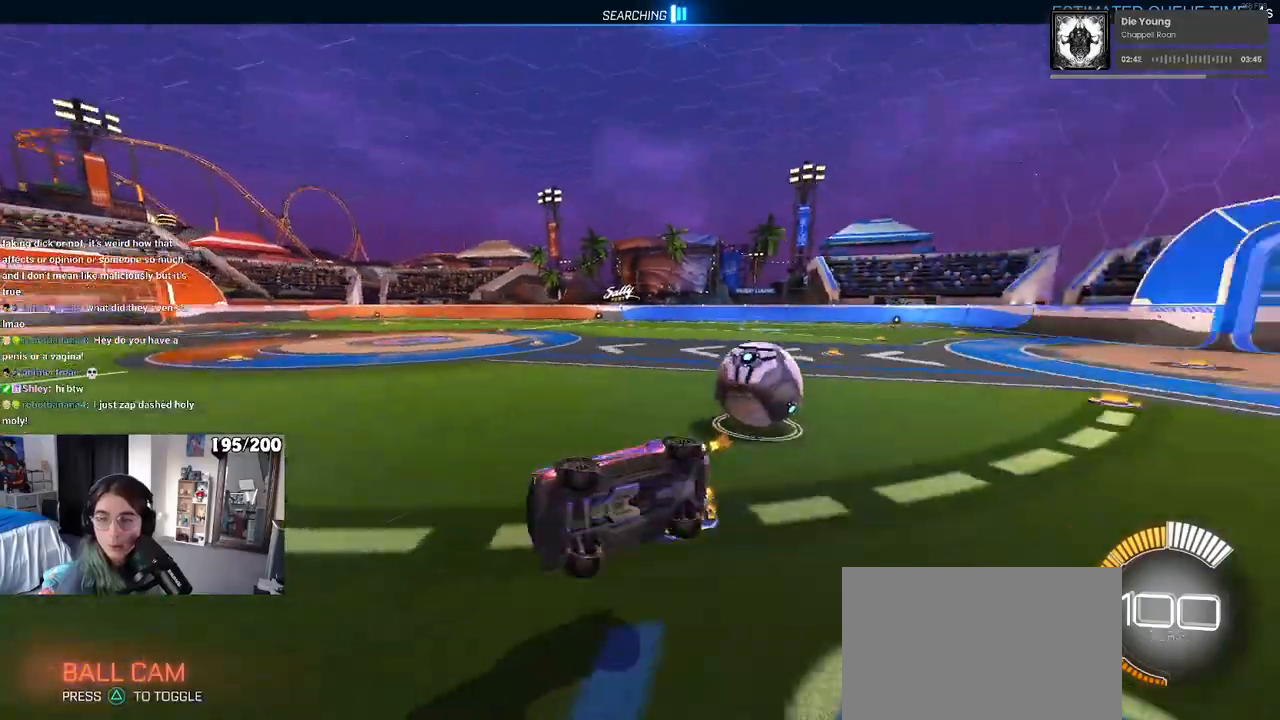
{"buttons": [], "left_stick": "left", "right_stick": "center", "events": [[50, "SQUARE", "up"], [100, "left_stick", "down-right"], [200, "left_stick", "right"], [367, "left_stick", "center"], [417, "left_stick", "left"]]}
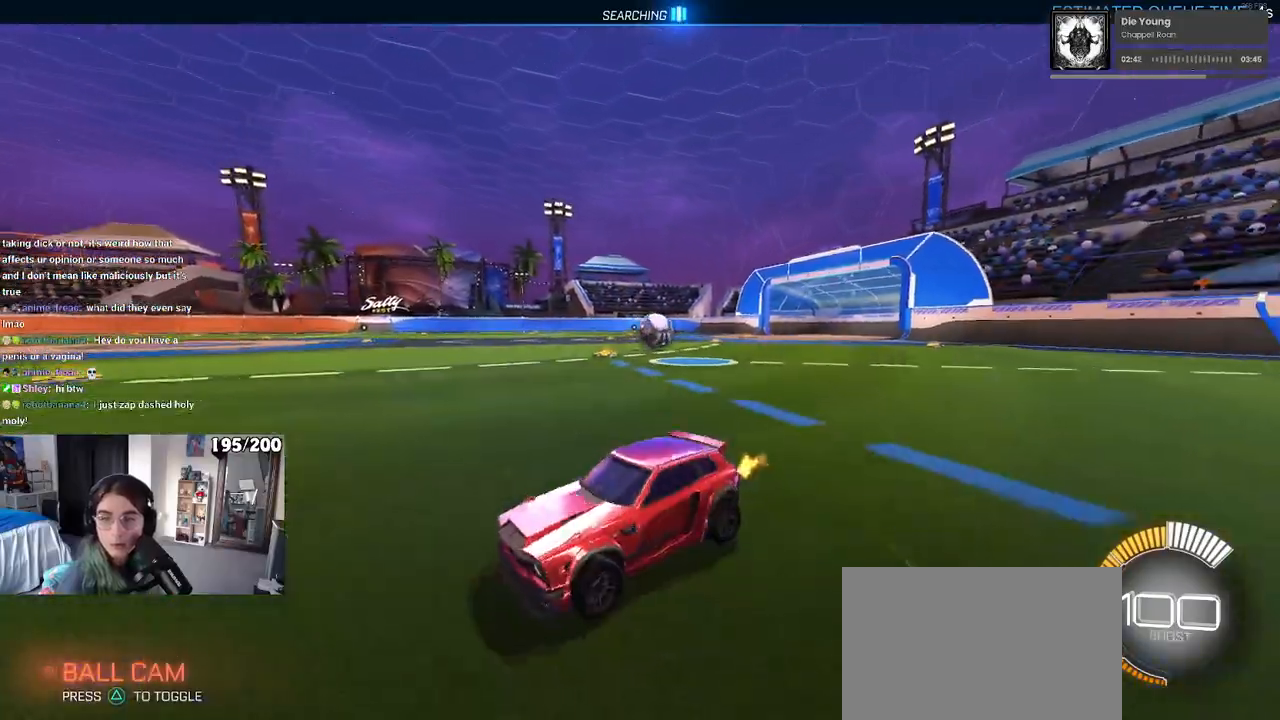
{"buttons": [], "left_stick": "left", "right_stick": "center", "events": [[150, "SQUARE", "down"], [300, "SQUARE", "up"]]}
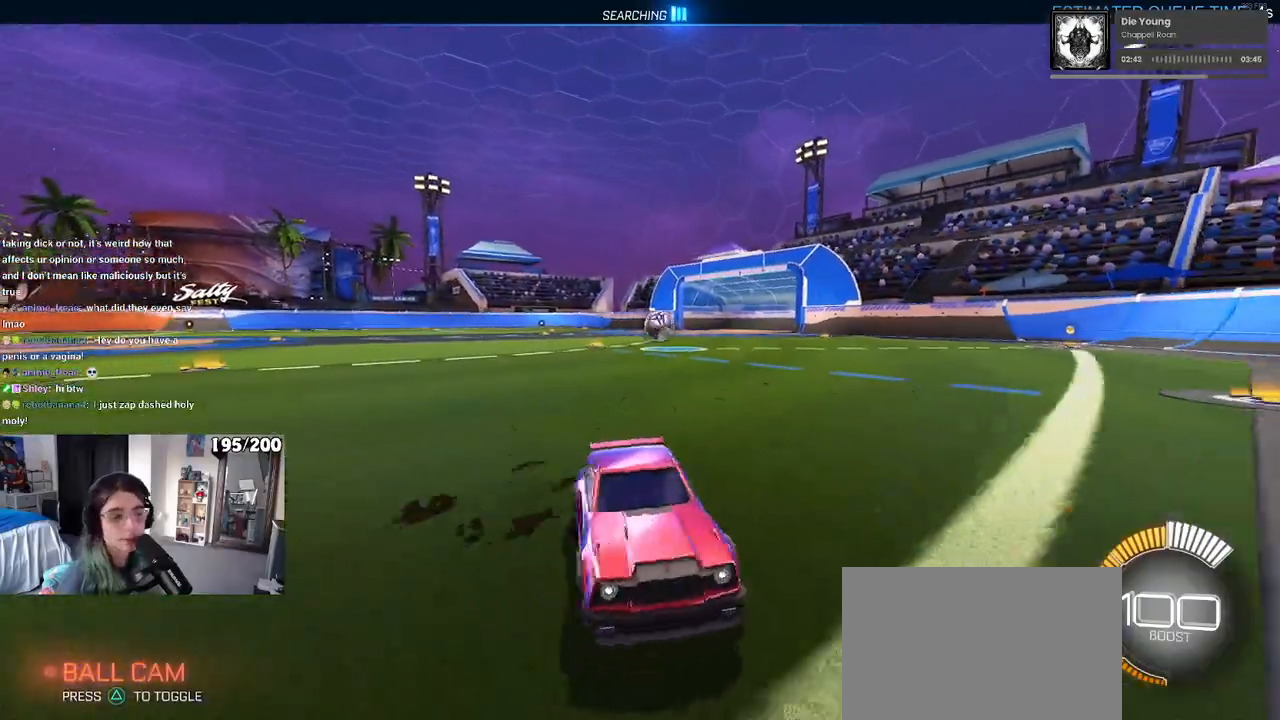
{"buttons": [], "left_stick": "left", "right_stick": "center", "events": [[150, "SQUARE", "down"], [250, "SQUARE", "up"]]}
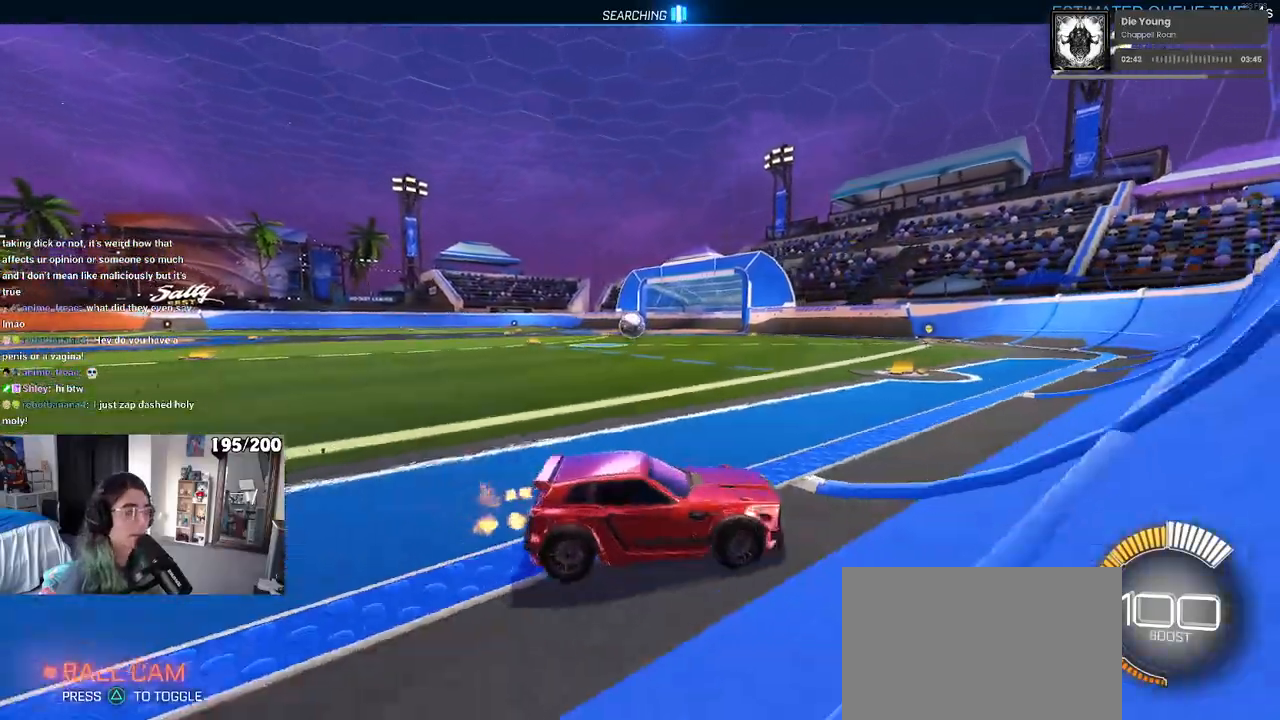
{"buttons": ["R1"], "left_stick": "center", "right_stick": "center", "events": [[50, "R1", "down"], [300, "left_stick", "center"]]}
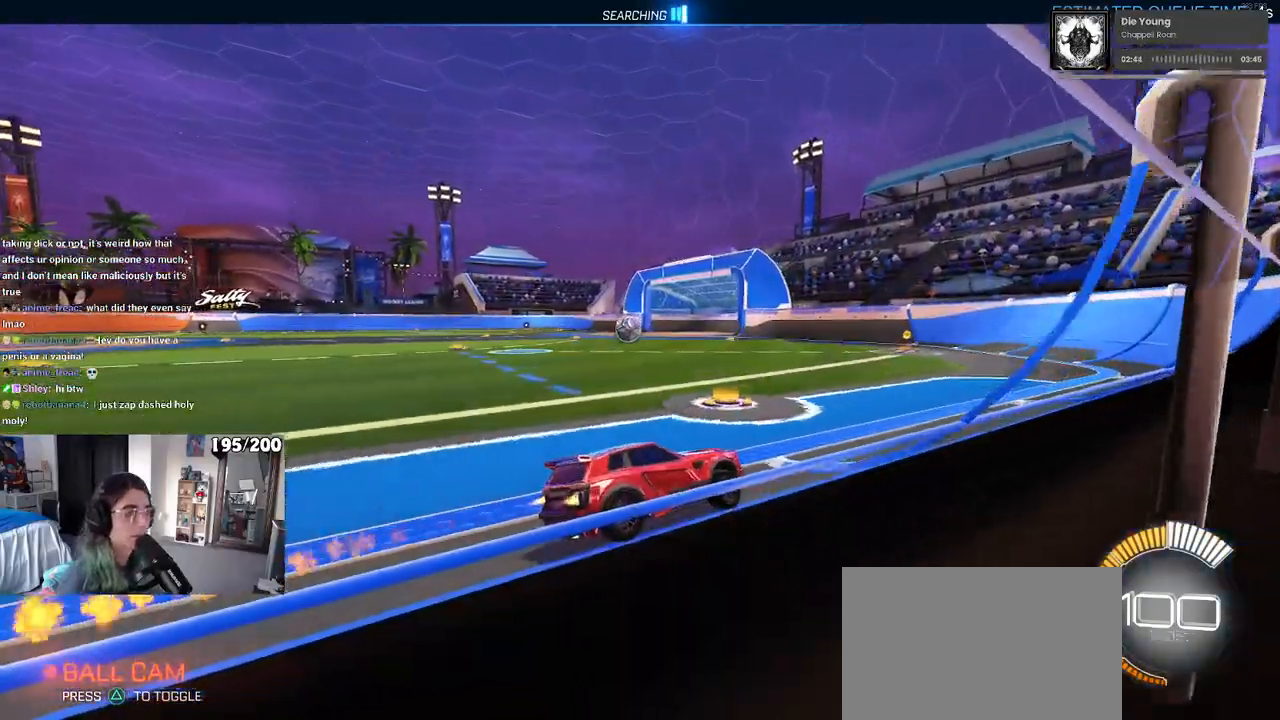
{"buttons": ["R1"], "left_stick": "center", "right_stick": "center", "events": [[183, "left_stick", "left"], [400, "left_stick", "center"]]}
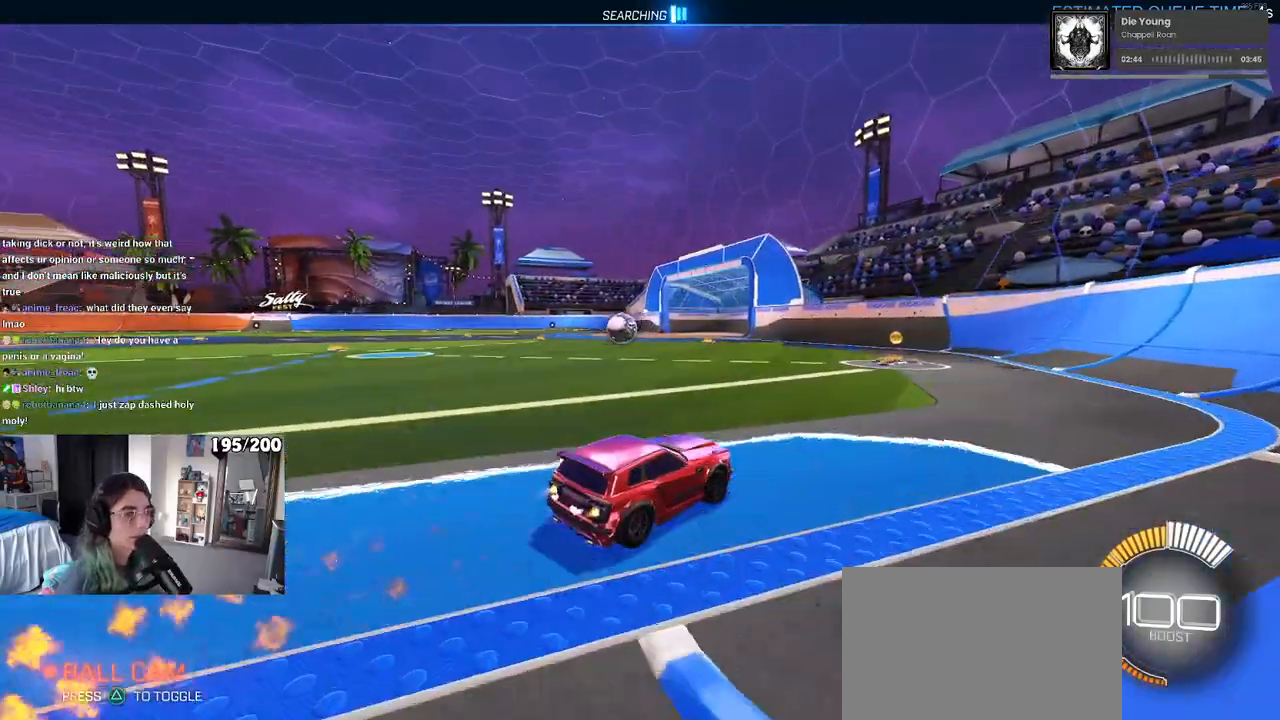
{"buttons": [], "left_stick": "center", "right_stick": "center", "events": [[150, "left_stick", "left"], [217, "R1", "up"], [483, "left_stick", "center"]]}
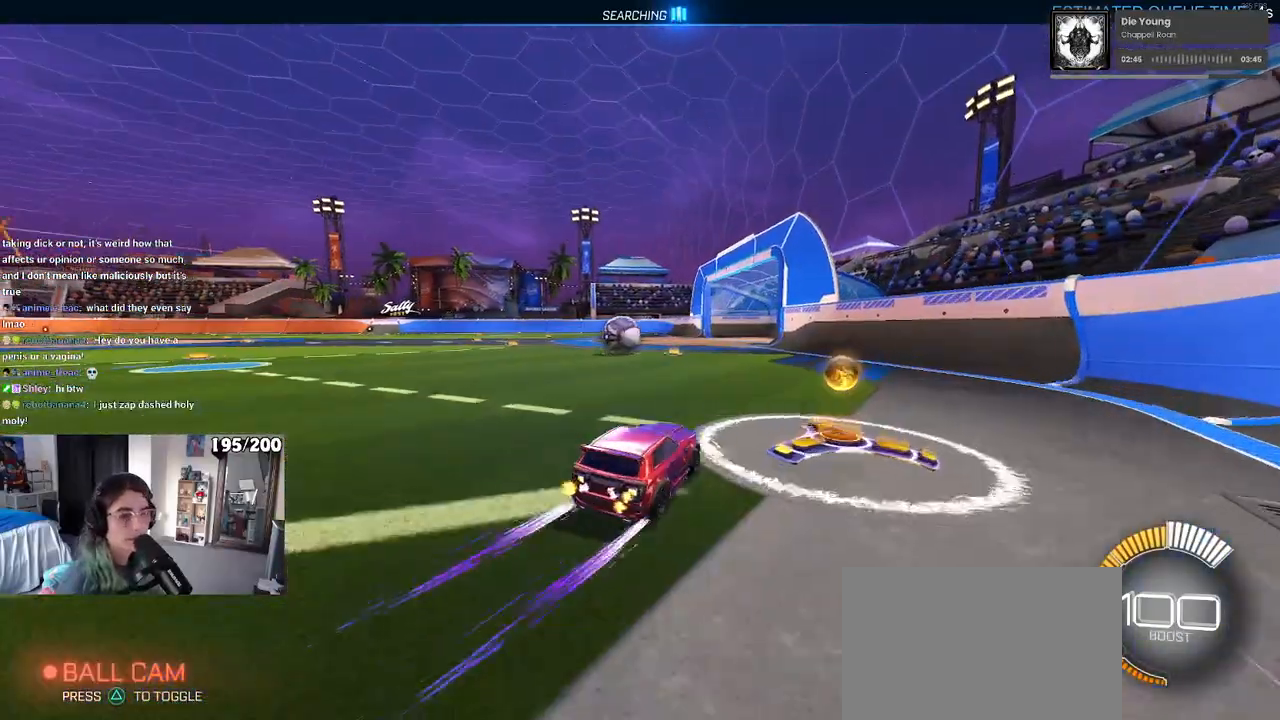
{"buttons": [], "left_stick": "center", "right_stick": "center", "events": [[117, "left_stick", "left"], [283, "left_stick", "center"], [317, "CROSS", "down"], [450, "CROSS", "up"]]}
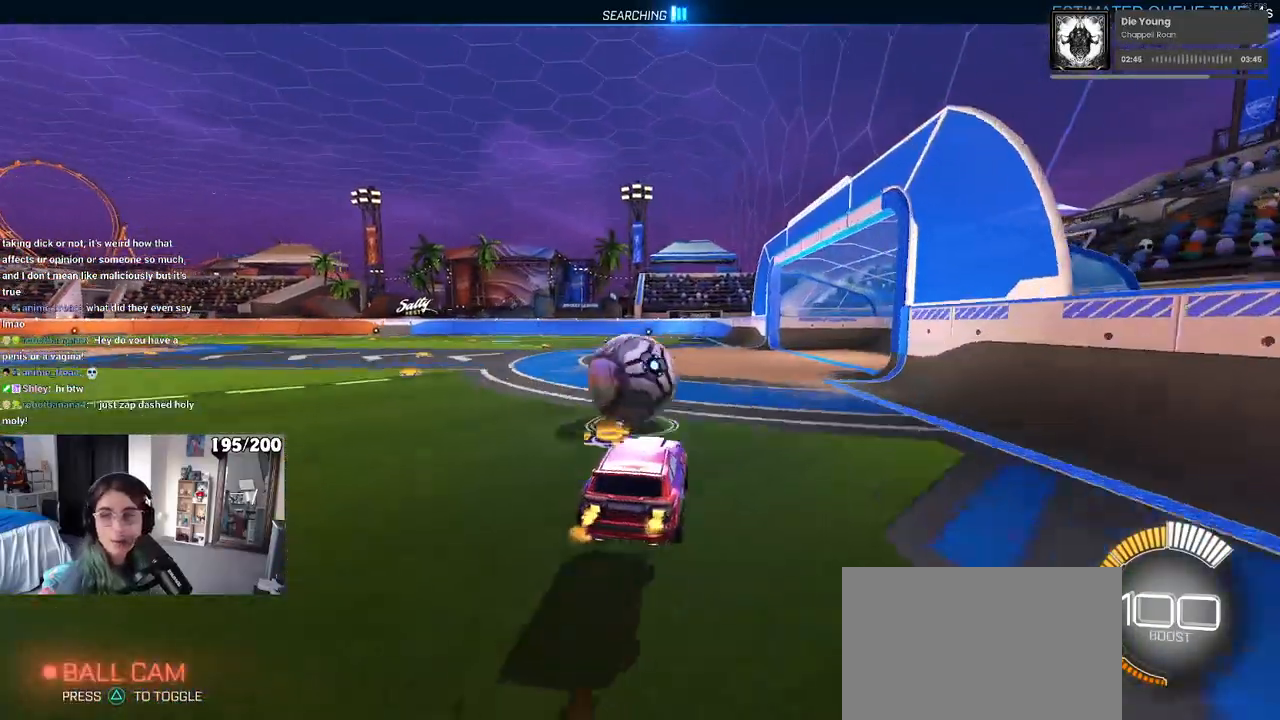
{"buttons": ["SQUARE"], "left_stick": "down-left", "right_stick": "center", "events": [[17, "left_stick", "up-left"], [83, "CROSS", "down"], [217, "CROSS", "up"], [233, "SQUARE", "down"], [250, "left_stick", "down"], [383, "left_stick", "down-left"]]}
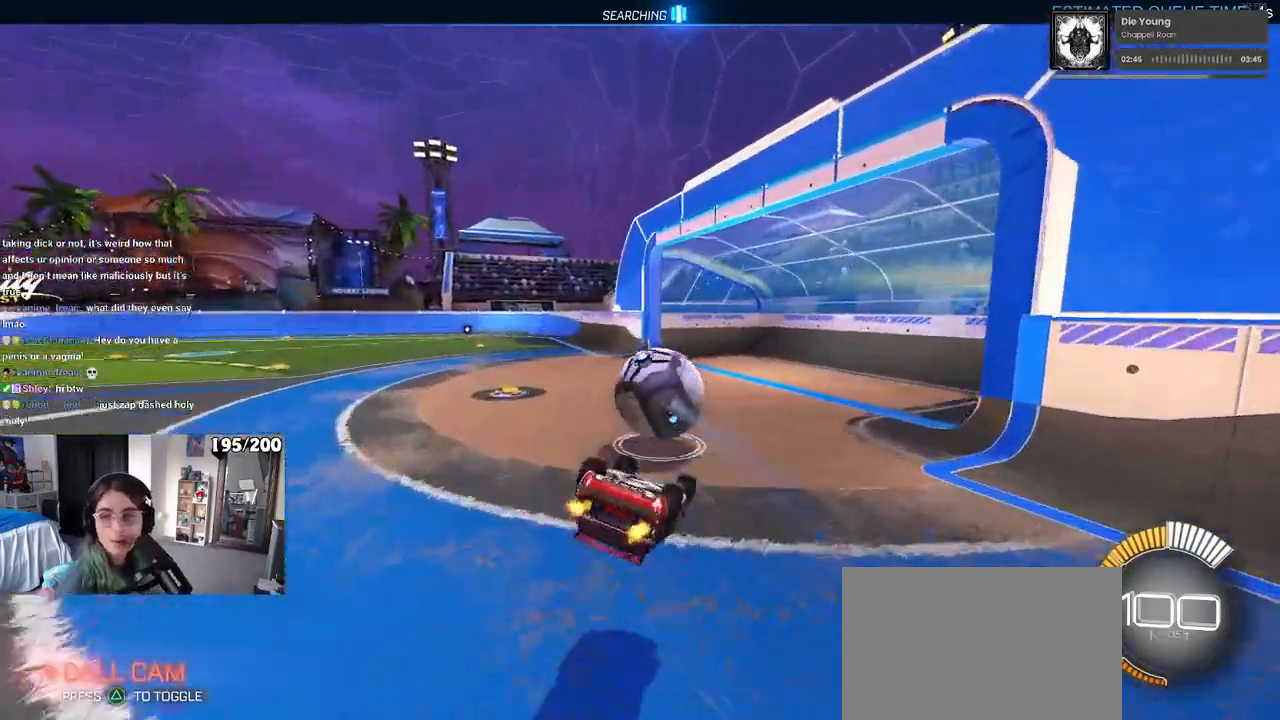
{"buttons": ["SQUARE"], "left_stick": "center", "right_stick": "center", "events": [[383, "left_stick", "down-right"], [450, "left_stick", "center"]]}
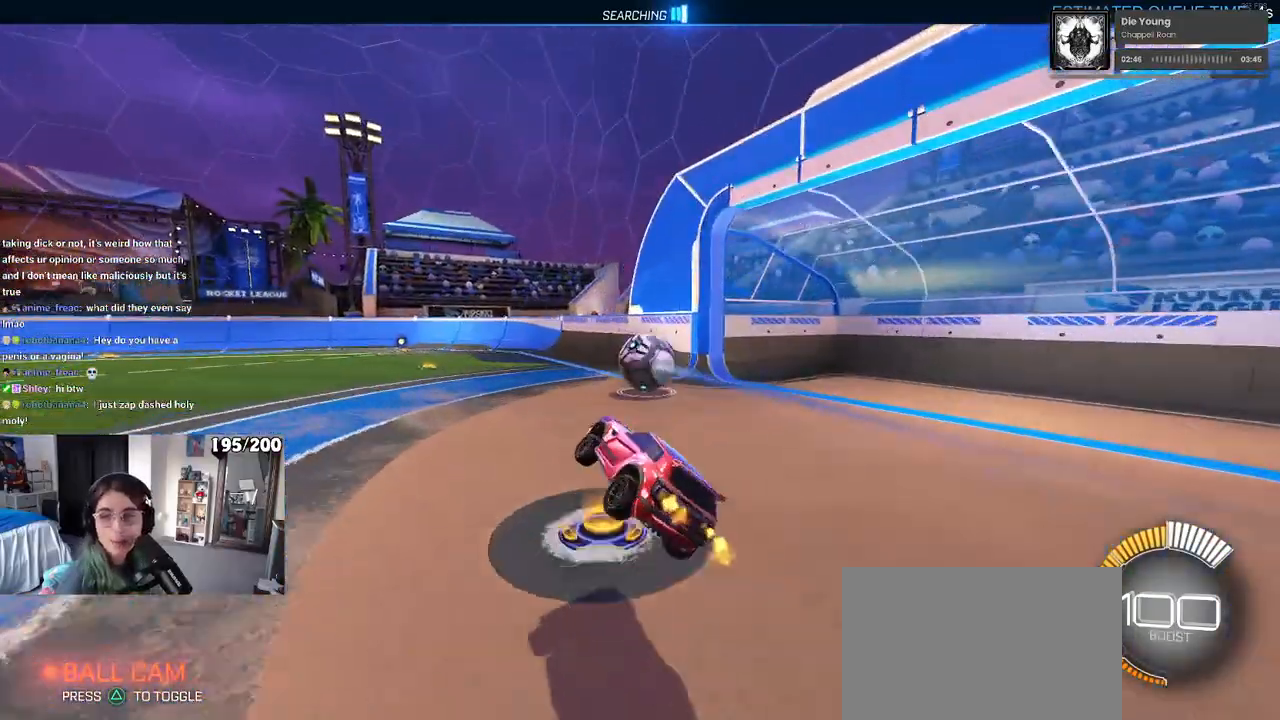
{"buttons": ["SQUARE"], "left_stick": "up-right", "right_stick": "center", "events": [[367, "CROSS", "down"], [383, "left_stick", "up-right"], [467, "CROSS", "up"]]}
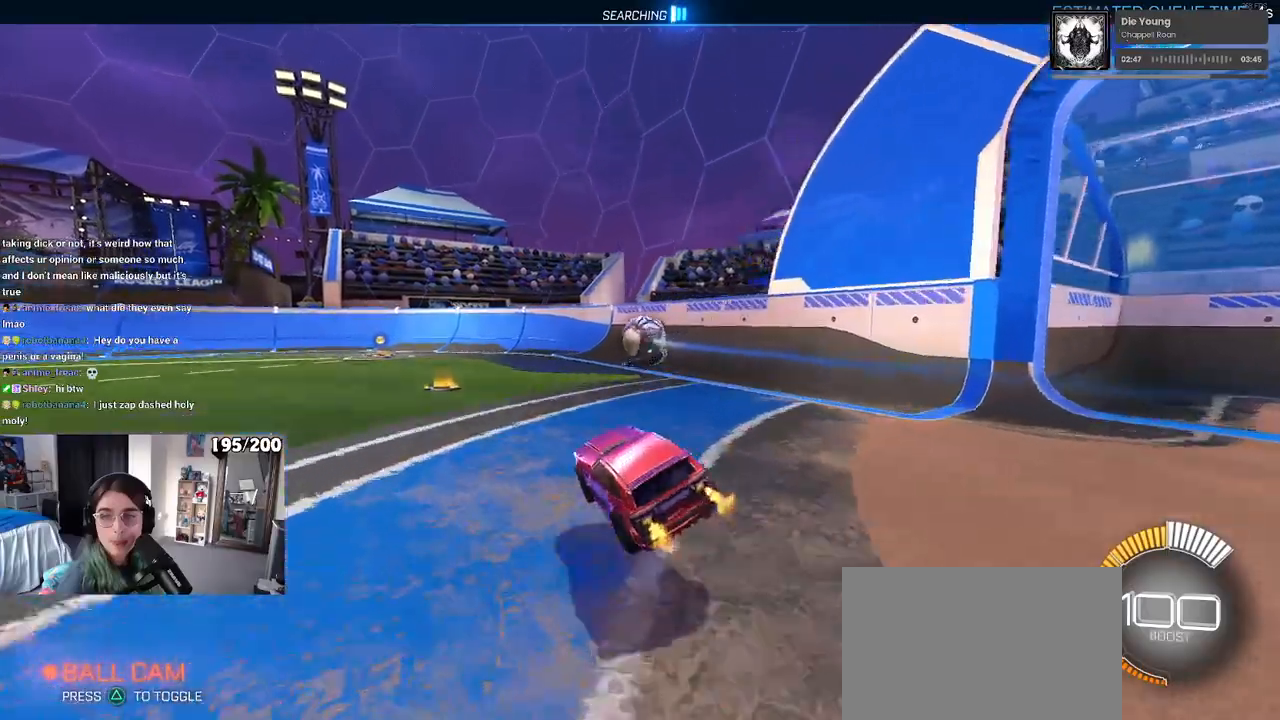
{"buttons": [], "left_stick": "center", "right_stick": "center", "events": [[33, "CROSS", "down"], [150, "CROSS", "up"], [233, "CROSS", "down"], [367, "SQUARE", "up"], [383, "CROSS", "up"], [450, "left_stick", "center"]]}
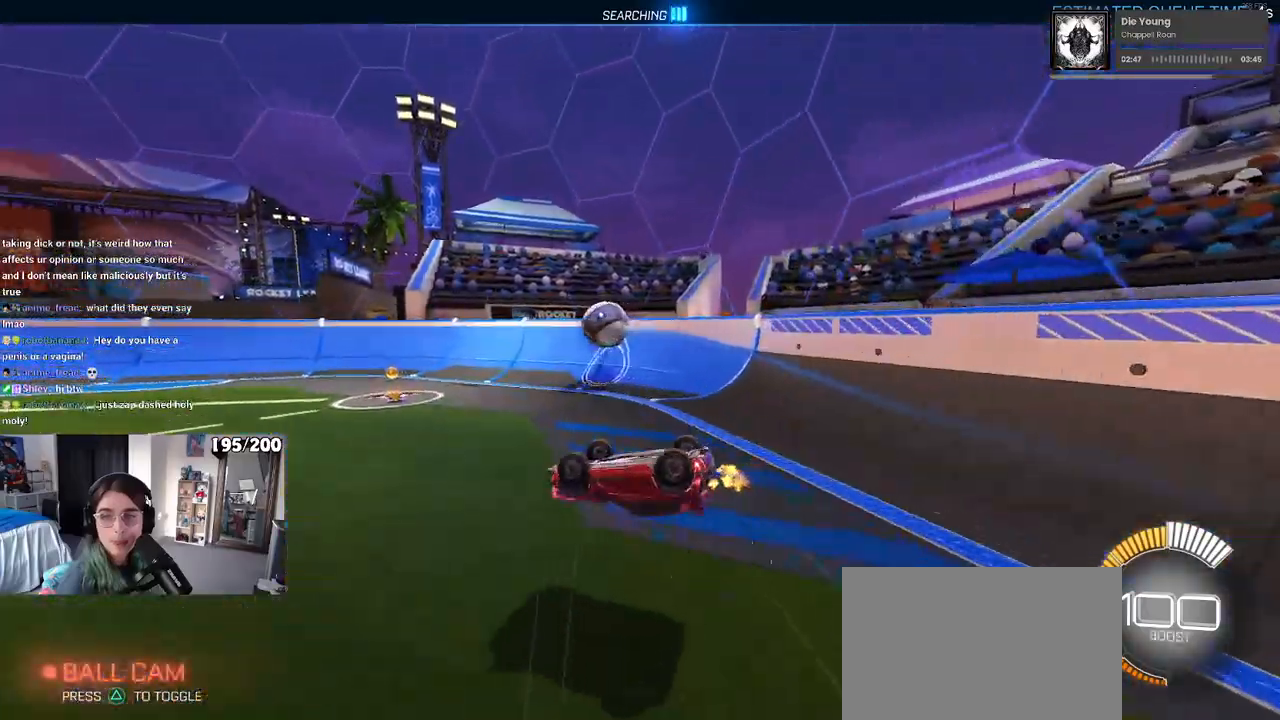
{"buttons": [], "left_stick": "left", "right_stick": "center", "events": [[483, "left_stick", "left"]]}
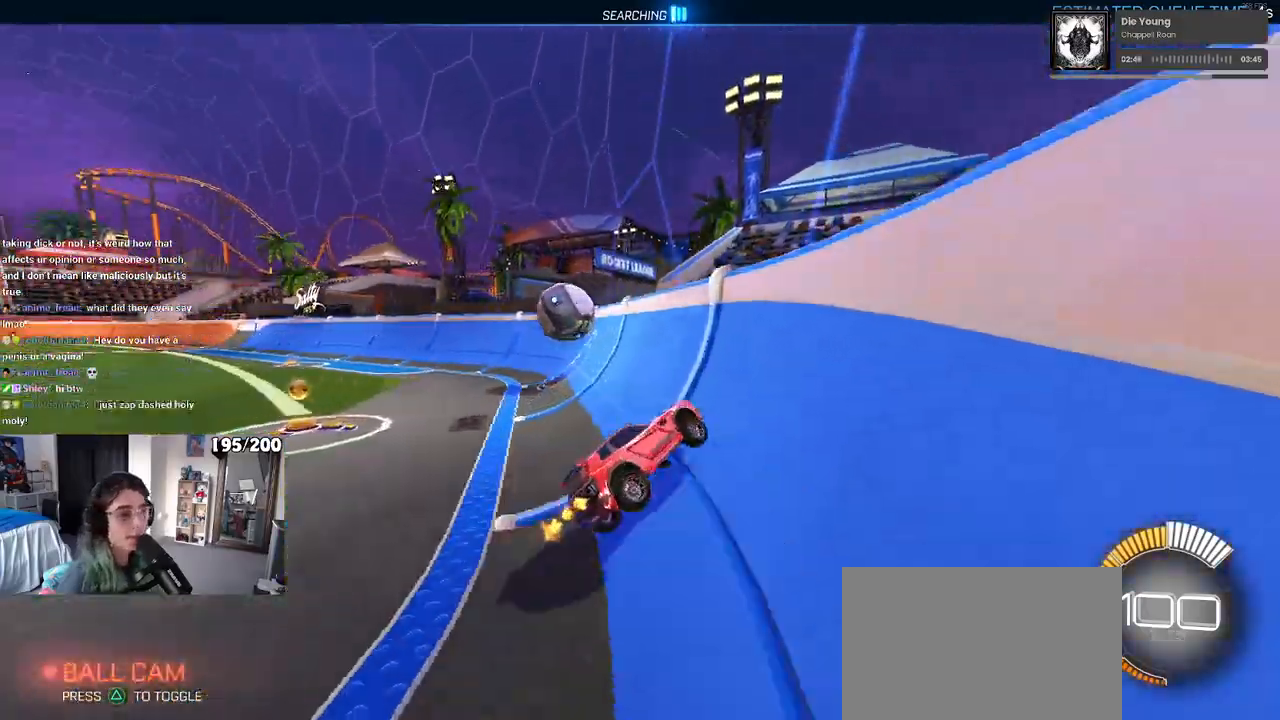
{"buttons": ["R1"], "left_stick": "left", "right_stick": "center", "events": [[500, "R1", "down"]]}
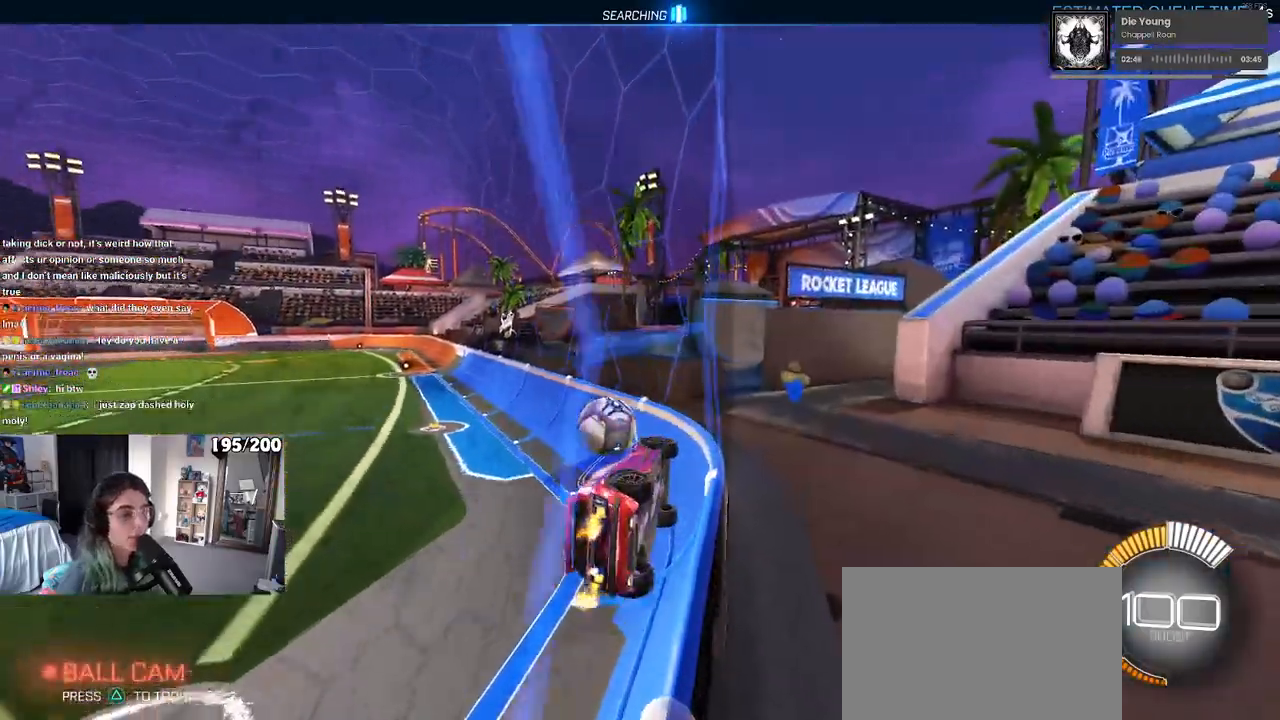
{"buttons": ["CROSS", "R1"], "left_stick": "left", "right_stick": "center", "events": [[267, "left_stick", "right"], [300, "CROSS", "down"], [367, "CROSS", "up"], [433, "CROSS", "down"], [467, "left_stick", "left"]]}
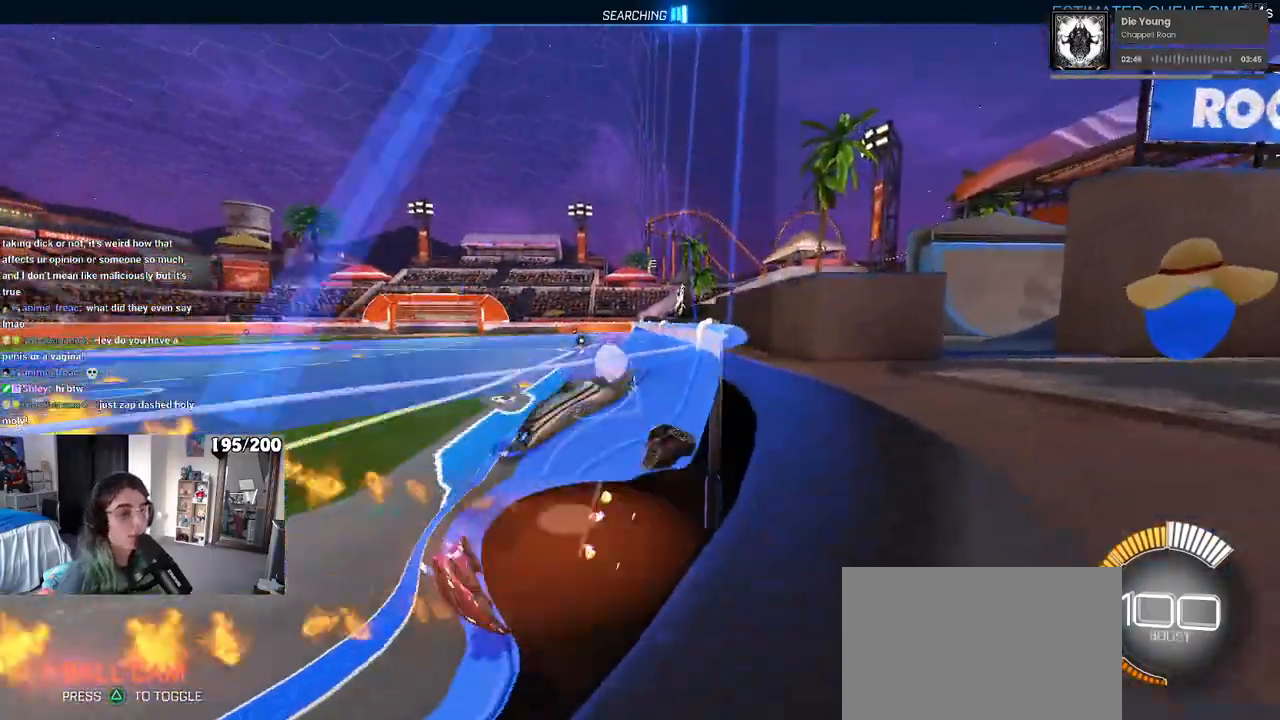
{"buttons": [], "left_stick": "center", "right_stick": "center", "events": [[17, "CROSS", "up"], [50, "R1", "up"], [183, "left_stick", "center"], [250, "left_stick", "left"], [467, "left_stick", "center"]]}
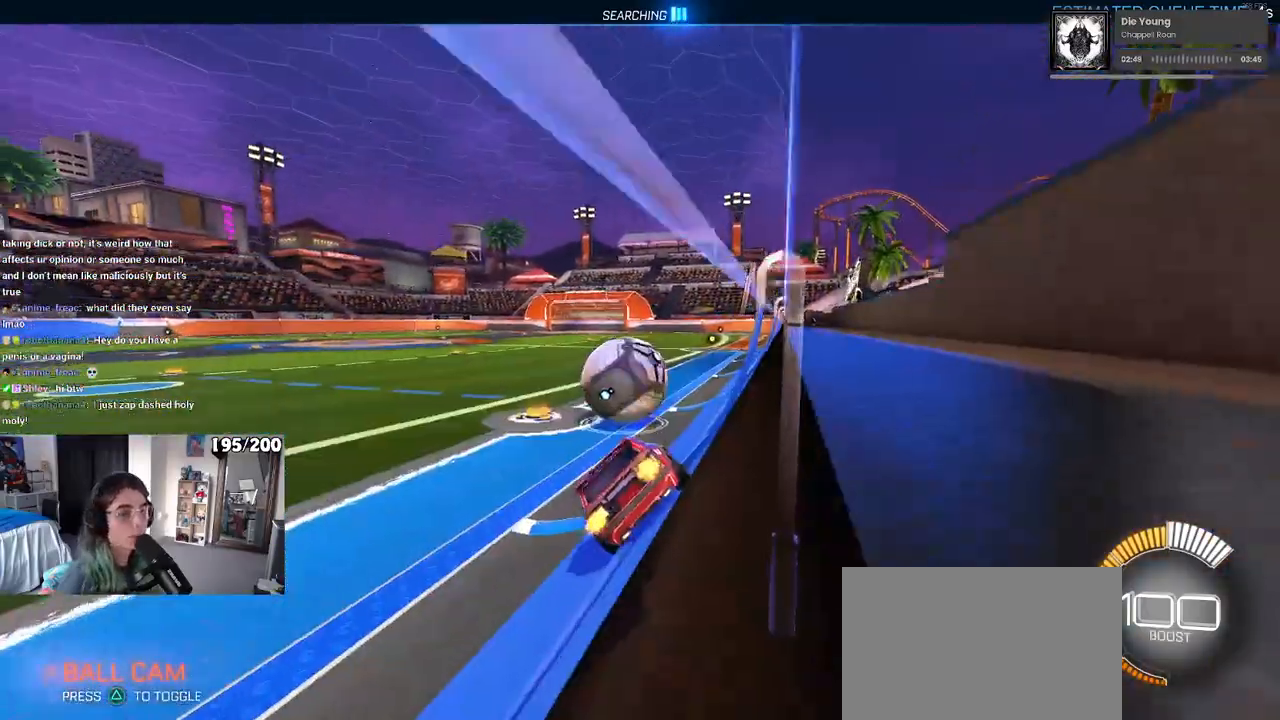
{"buttons": ["R1"], "left_stick": "right", "right_stick": "center", "events": [[350, "TRIANGLE", "down"], [383, "R1", "down"], [467, "TRIANGLE", "up"], [483, "left_stick", "right"]]}
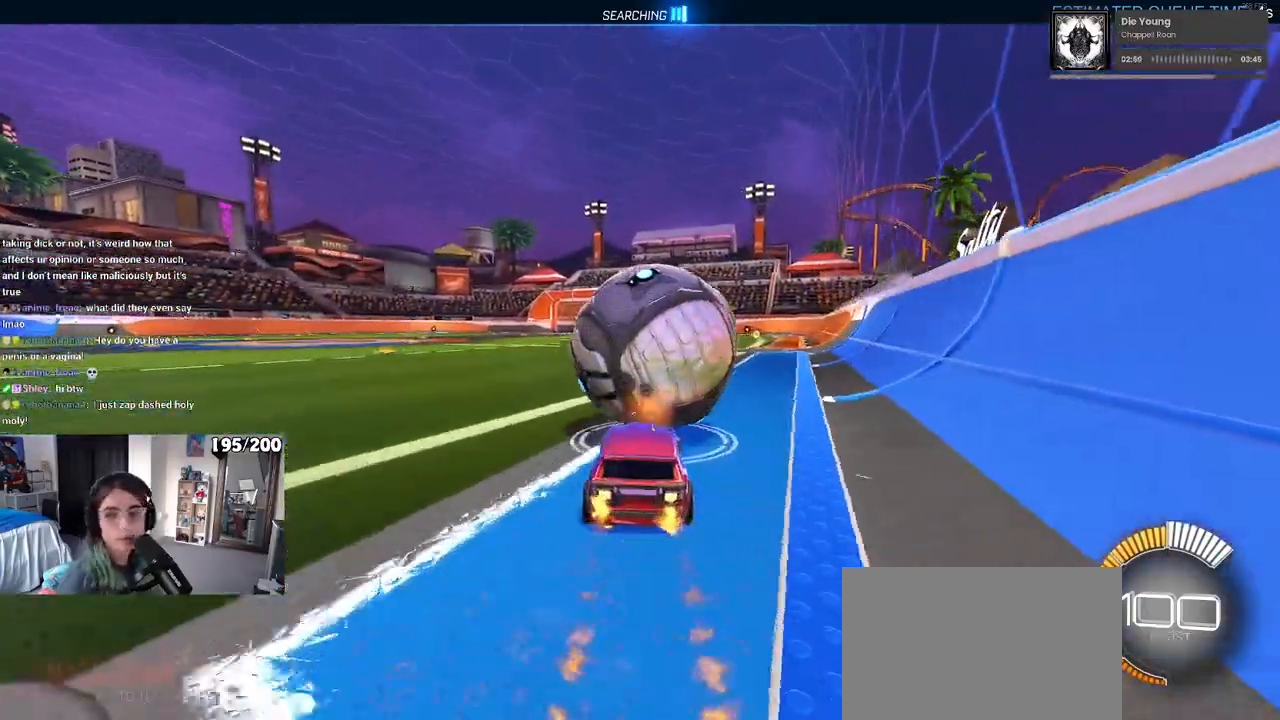
{"buttons": [], "left_stick": "up-right", "right_stick": "center", "events": [[83, "left_stick", "center"], [250, "R1", "up"], [333, "CROSS", "down"], [433, "CROSS", "up"], [433, "left_stick", "up-right"]]}
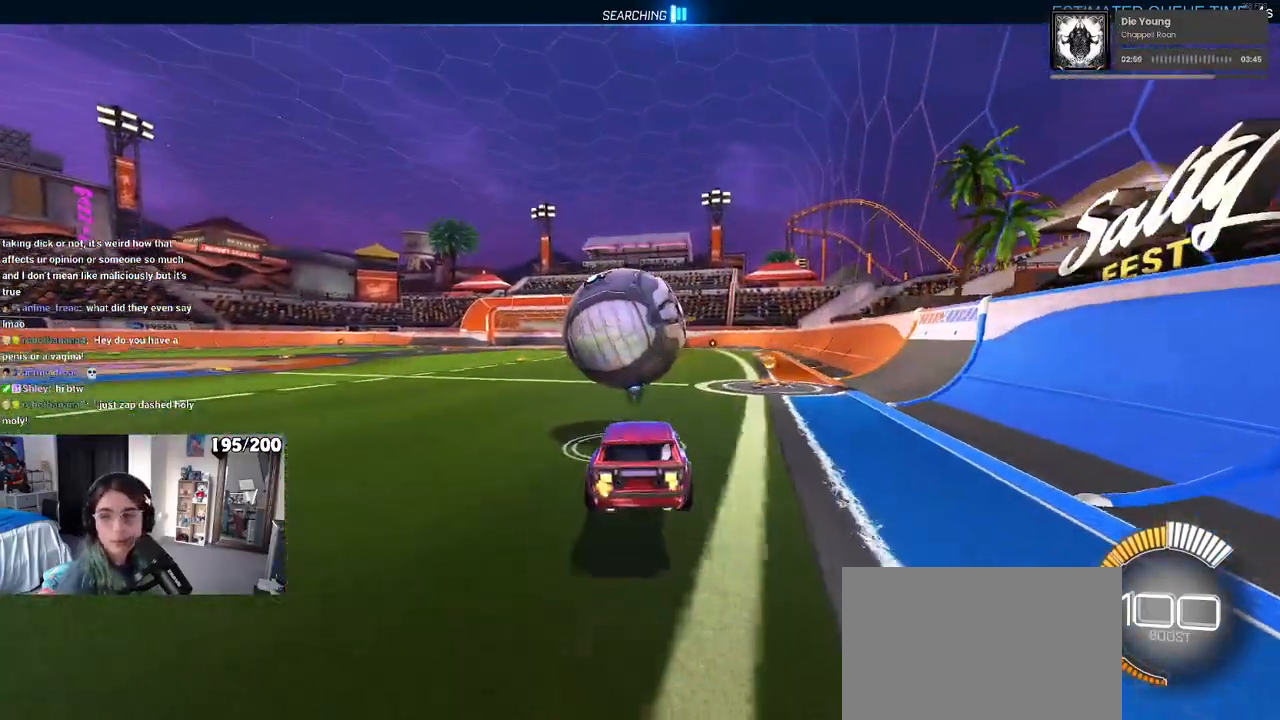
{"buttons": ["SQUARE"], "left_stick": "center", "right_stick": "center", "events": [[17, "left_stick", "center"], [200, "SQUARE", "down"], [217, "left_stick", "right"], [383, "left_stick", "center"]]}
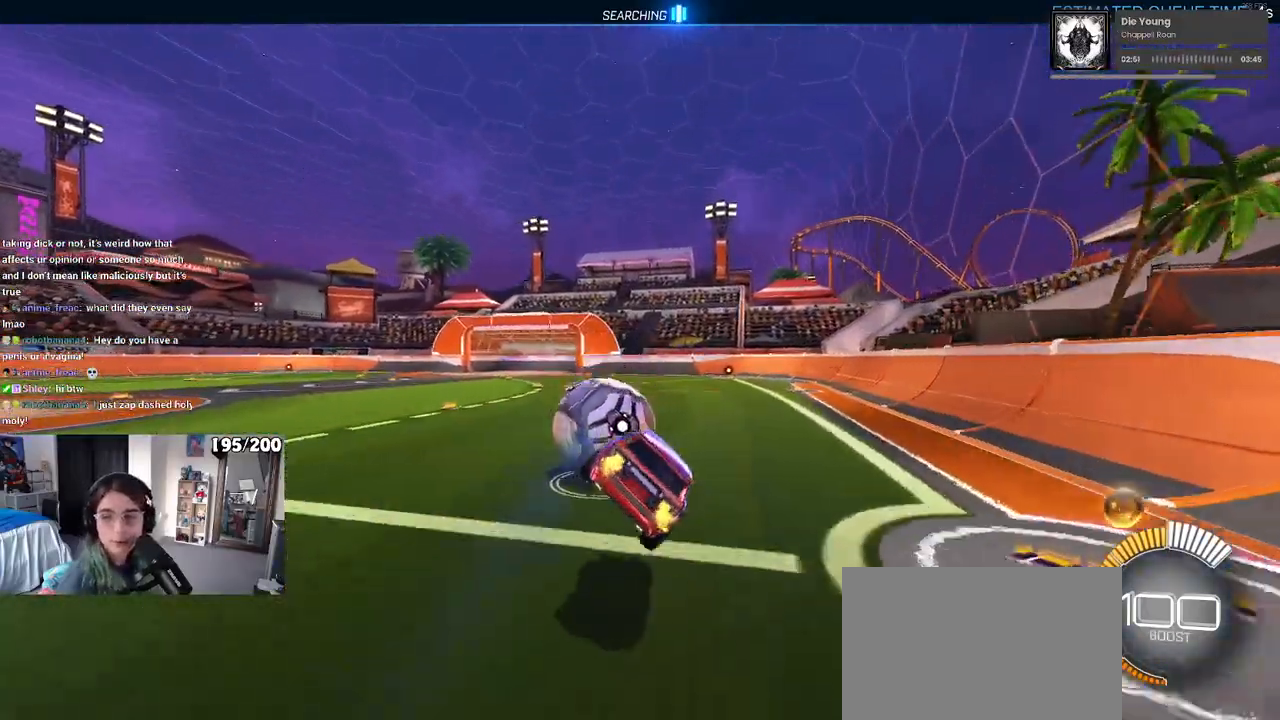
{"buttons": ["SQUARE", "R1"], "left_stick": "up-left", "right_stick": "center", "events": [[317, "left_stick", "left"], [333, "R1", "down"], [367, "CROSS", "down"], [367, "left_stick", "up-left"], [467, "CROSS", "up"]]}
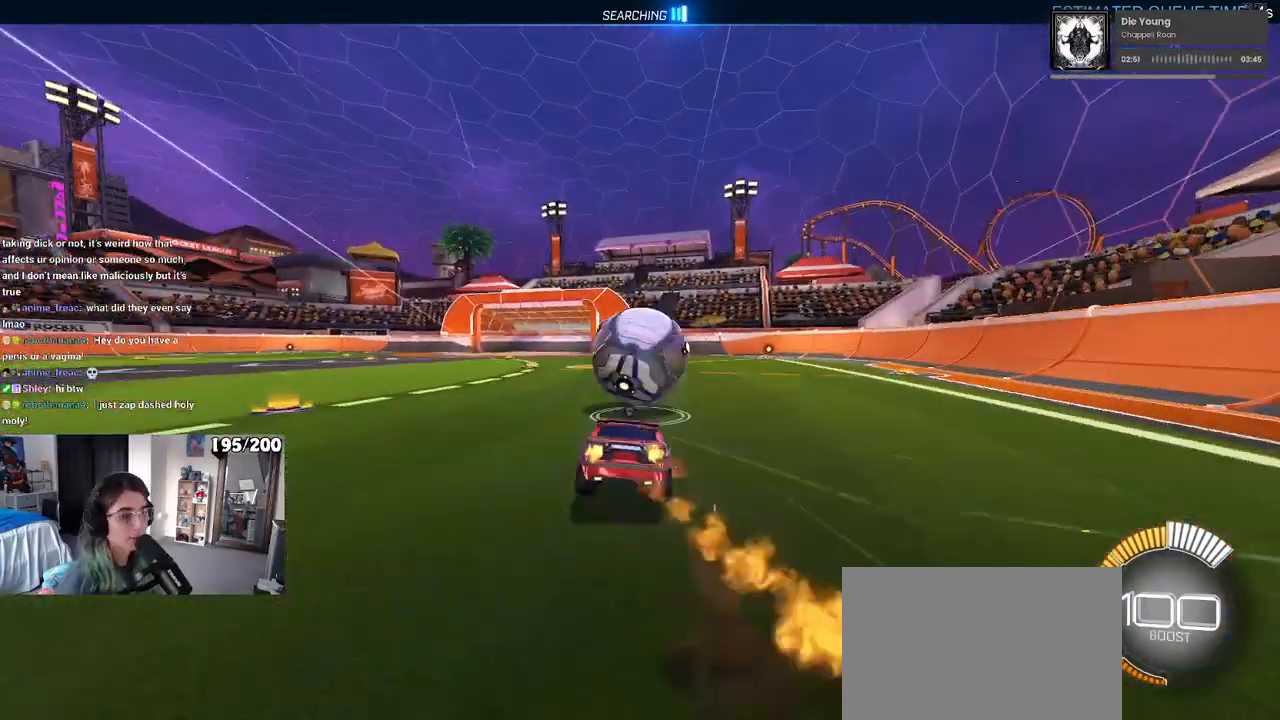
{"buttons": ["SQUARE"], "left_stick": "right", "right_stick": "center", "events": [[33, "CROSS", "down"], [83, "left_stick", "up-right"], [133, "CROSS", "up"], [150, "left_stick", "right"], [483, "R1", "up"]]}
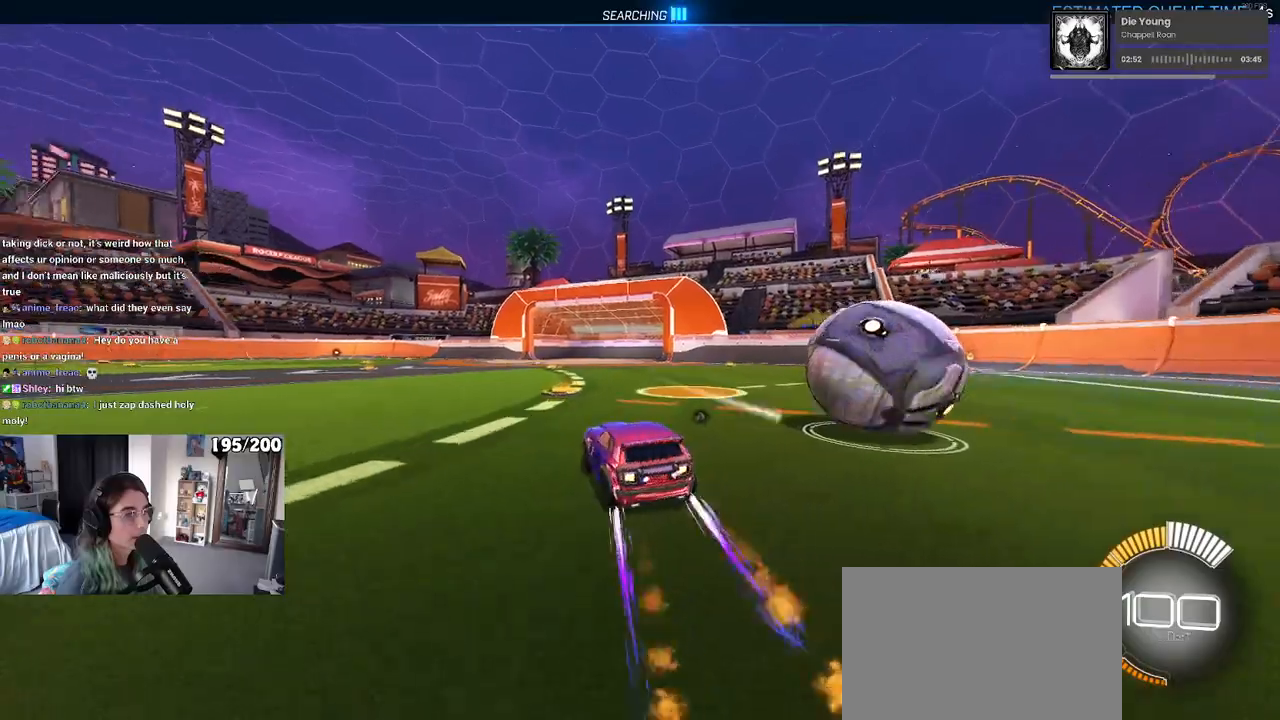
{"buttons": [], "left_stick": "center", "right_stick": "center", "events": [[50, "CROSS", "down"], [133, "SQUARE", "up"], [150, "CROSS", "up"], [450, "left_stick", "center"]]}
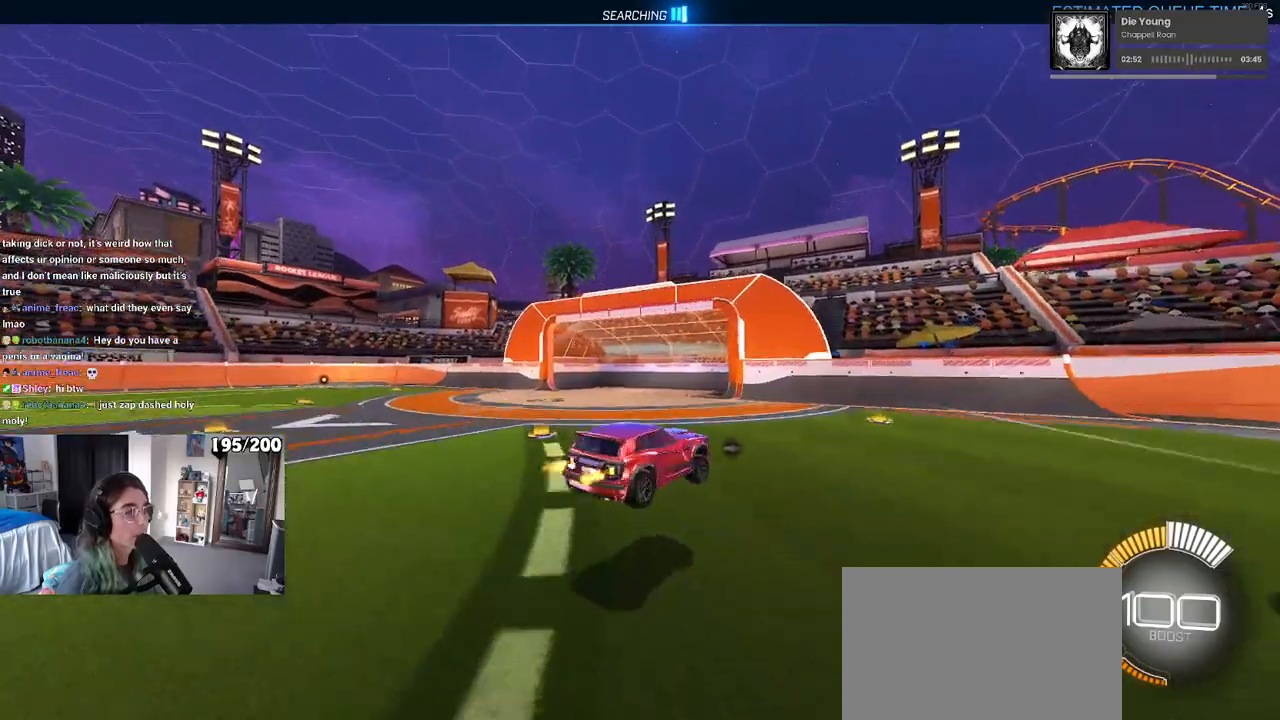
{"buttons": [], "left_stick": "up", "right_stick": "center", "events": [[33, "left_stick", "down-left"], [333, "left_stick", "up"]]}
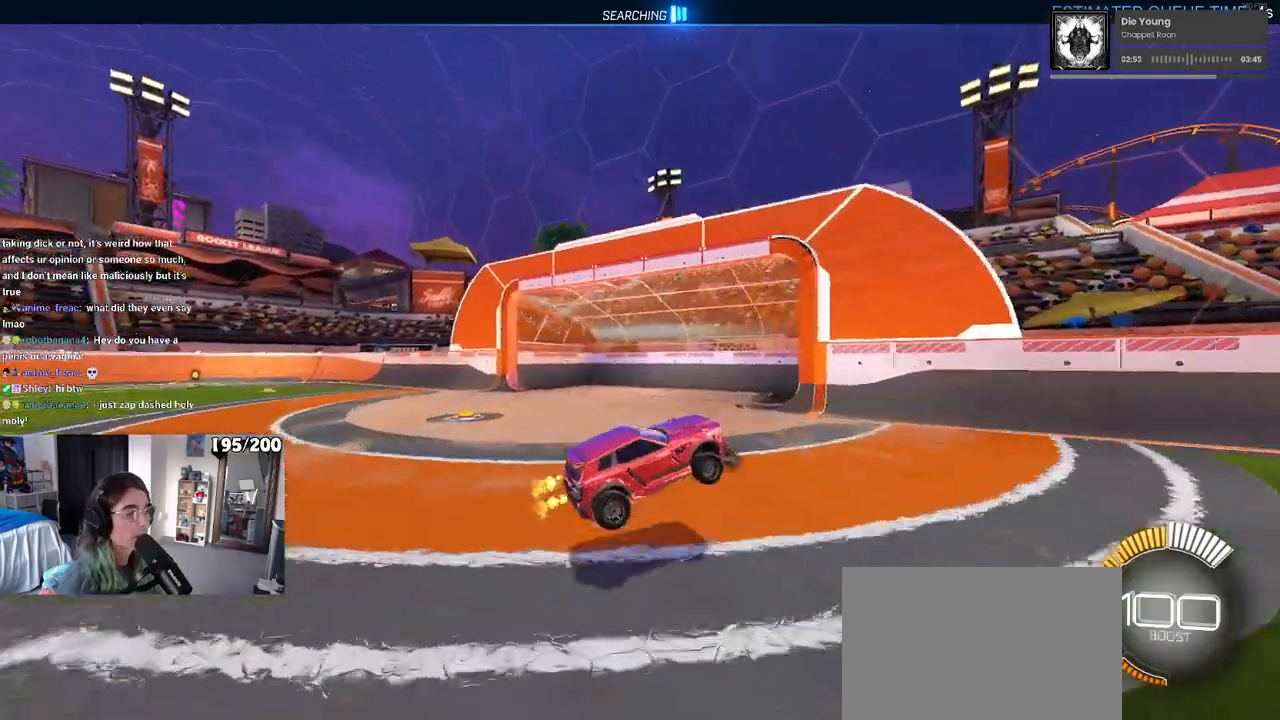
{"buttons": ["TRIANGLE"], "left_stick": "center", "right_stick": "center", "events": [[150, "CROSS", "down"], [183, "CROSS", "up"], [350, "left_stick", "center"], [483, "TRIANGLE", "down"]]}
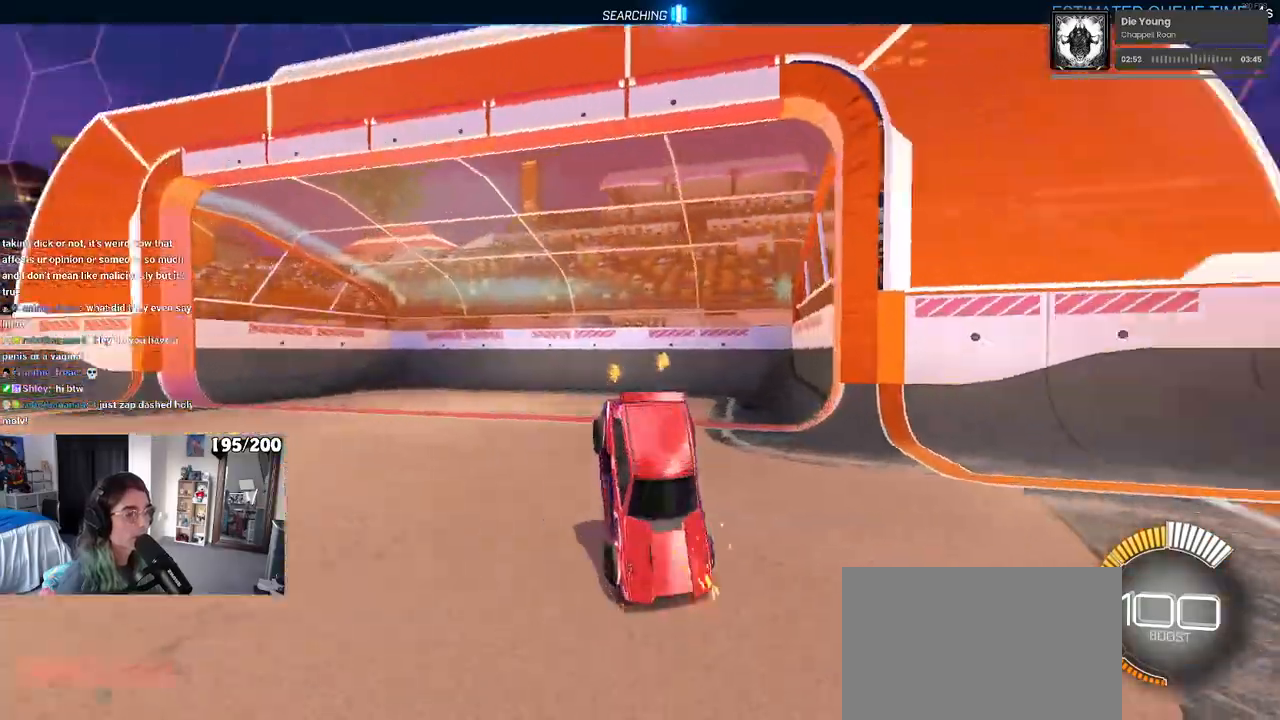
{"buttons": ["SQUARE"], "left_stick": "right", "right_stick": "center", "events": [[17, "left_stick", "right"], [83, "TRIANGLE", "up"], [250, "SQUARE", "down"]]}